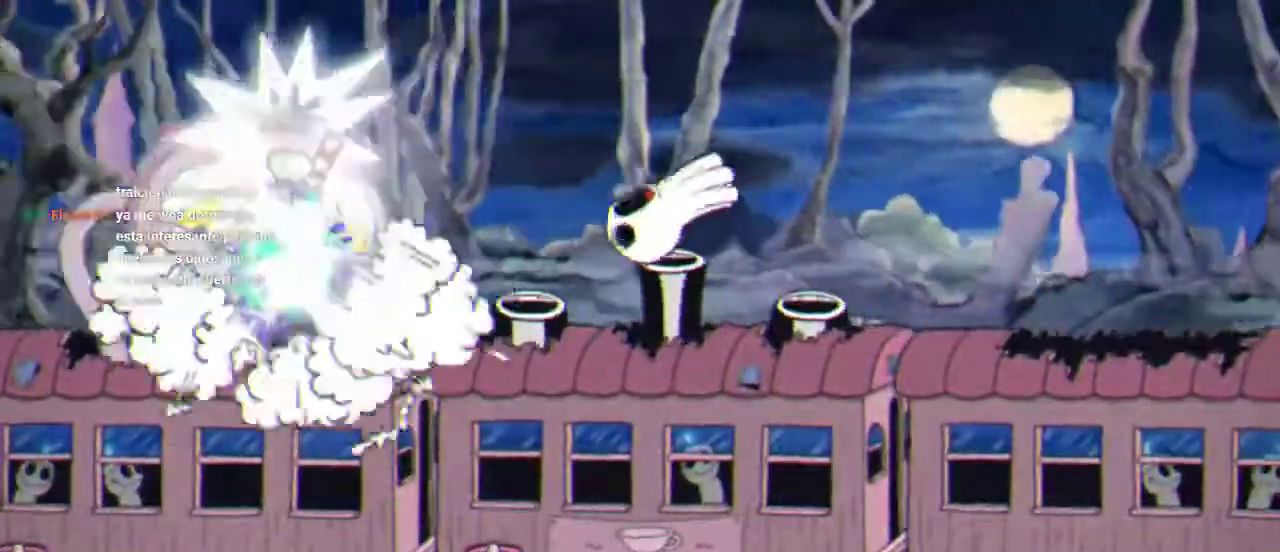
Gameplay with a controller (Xbox layout); each line is a JSON object with the inputs held at the frame after it. "events" lists button and stick changes between this image and that frame as [ms after this image, input, new state], when the widget could be followed in between. Not read: L3 R3.
{"buttons": ["X", "R1", "DPAD_UP"], "left_stick": "center", "right_stick": "center", "events": [[100, "X", "down"], [333, "X", "up"], [433, "X", "down"]]}
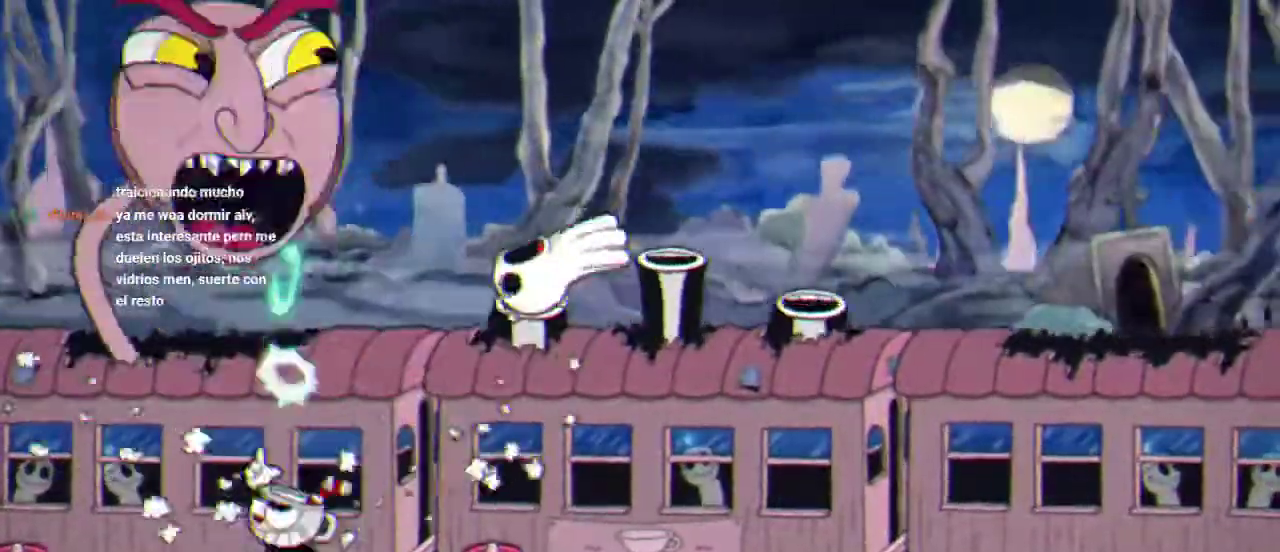
{"buttons": ["R1", "DPAD_UP"], "left_stick": "center", "right_stick": "center", "events": [[33, "X", "up"], [67, "A", "down"], [200, "A", "up"], [267, "X", "down"], [333, "X", "up"], [433, "X", "down"], [500, "X", "up"]]}
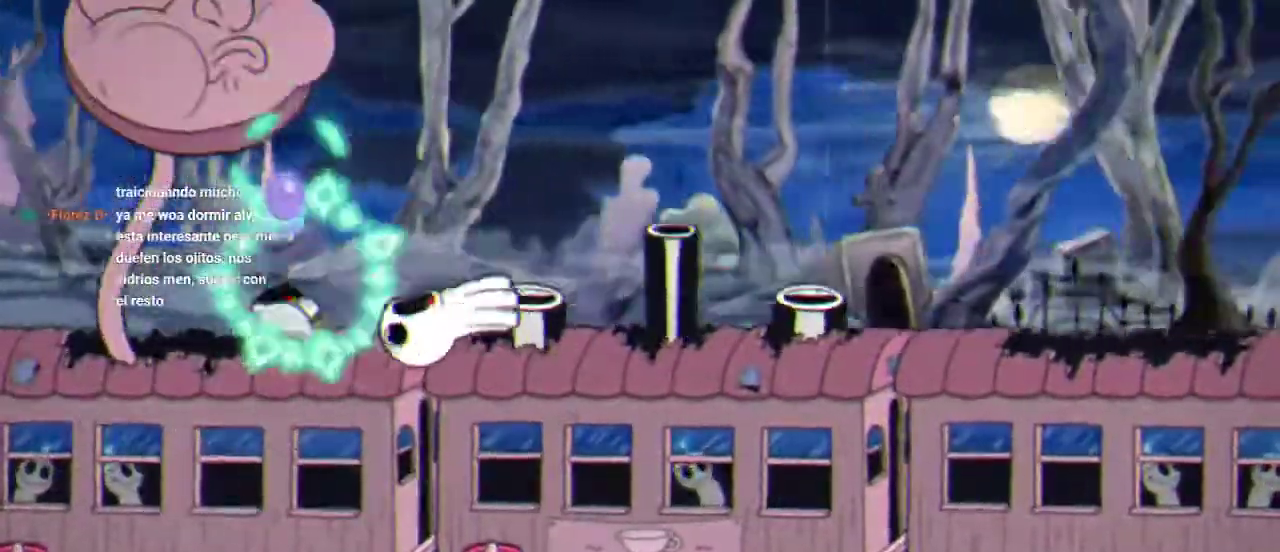
{"buttons": ["R1", "DPAD_UP"], "left_stick": "center", "right_stick": "center", "events": [[100, "X", "down"], [167, "X", "up"], [233, "X", "down"], [333, "X", "up"], [400, "X", "down"], [500, "X", "up"]]}
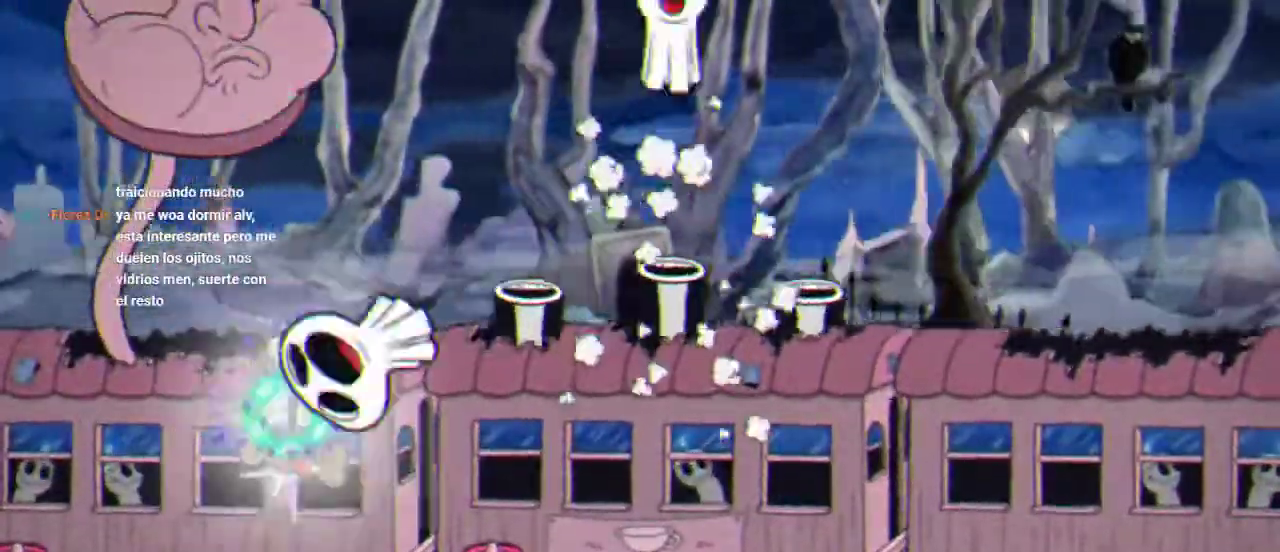
{"buttons": ["X", "R1", "DPAD_UP"], "left_stick": "center", "right_stick": "center", "events": [[67, "X", "down"], [167, "X", "up"], [267, "X", "down"], [333, "X", "up"], [433, "X", "down"]]}
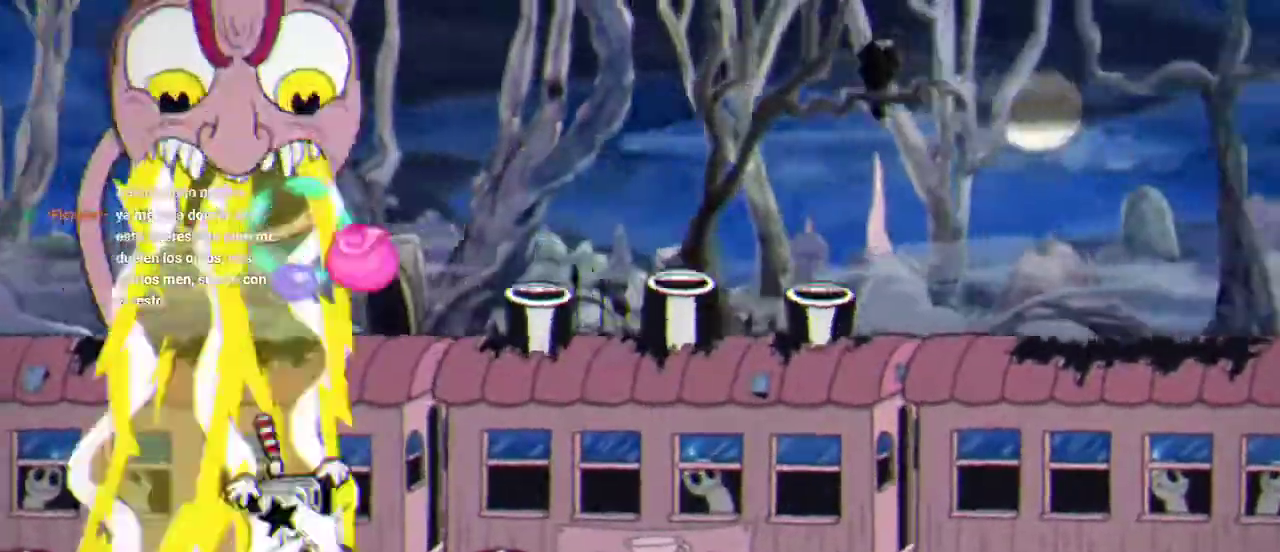
{"buttons": ["R1", "DPAD_UP"], "left_stick": "center", "right_stick": "center", "events": [[33, "X", "up"], [67, "A", "down"], [100, "X", "down"], [167, "A", "up"], [167, "X", "up"], [267, "X", "down"], [333, "X", "up"]]}
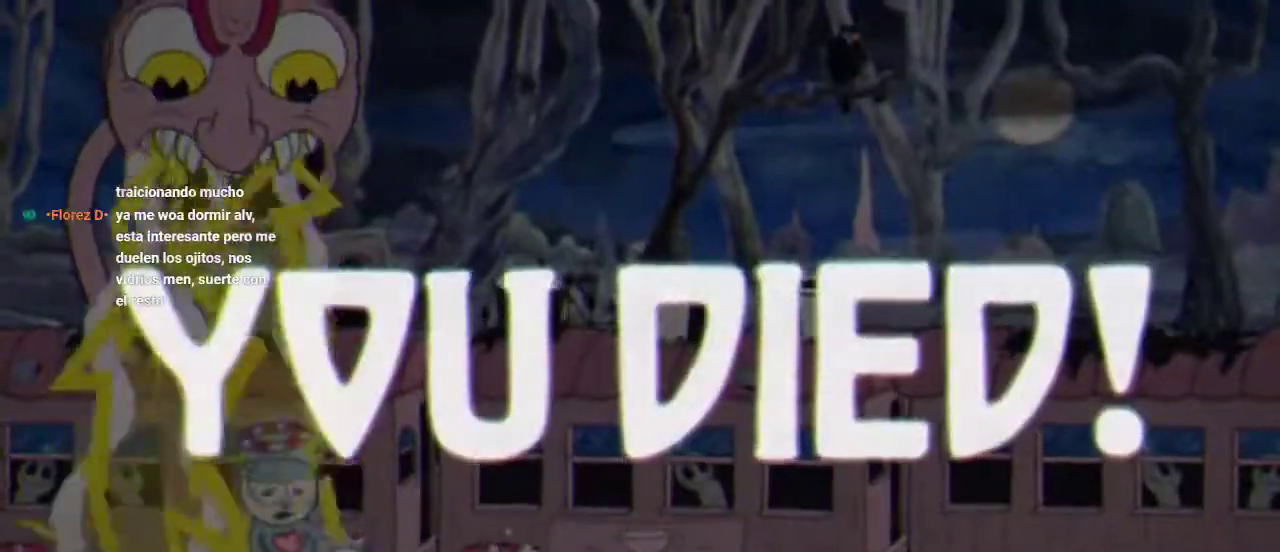
{"buttons": [], "left_stick": "center", "right_stick": "center", "events": [[33, "DPAD_UP", "up"], [67, "R1", "up"]]}
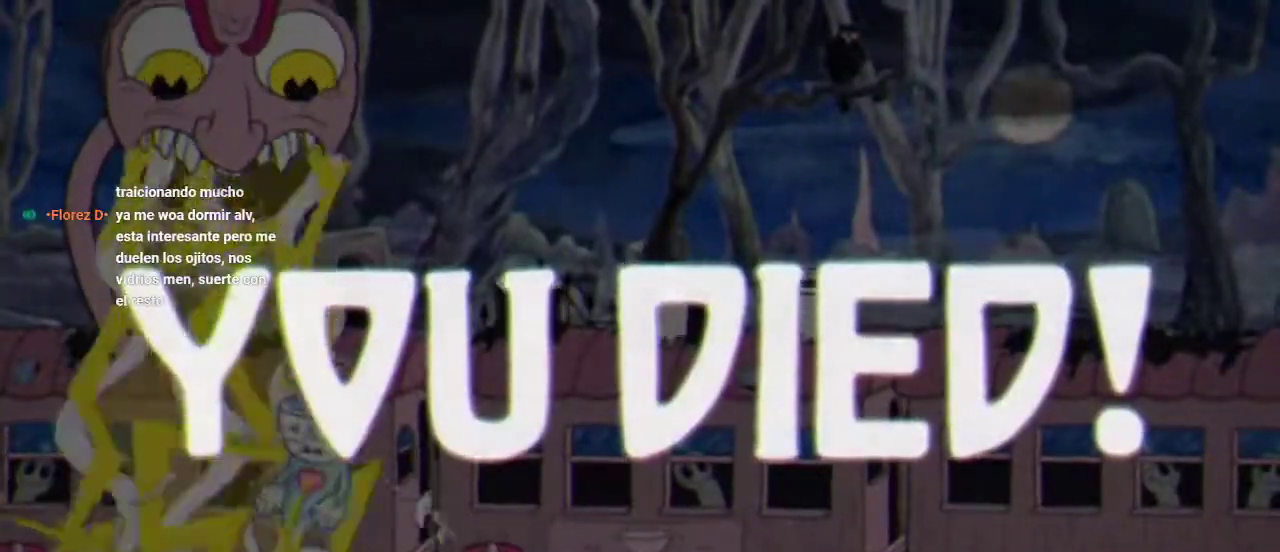
{"buttons": [], "left_stick": "center", "right_stick": "center", "events": []}
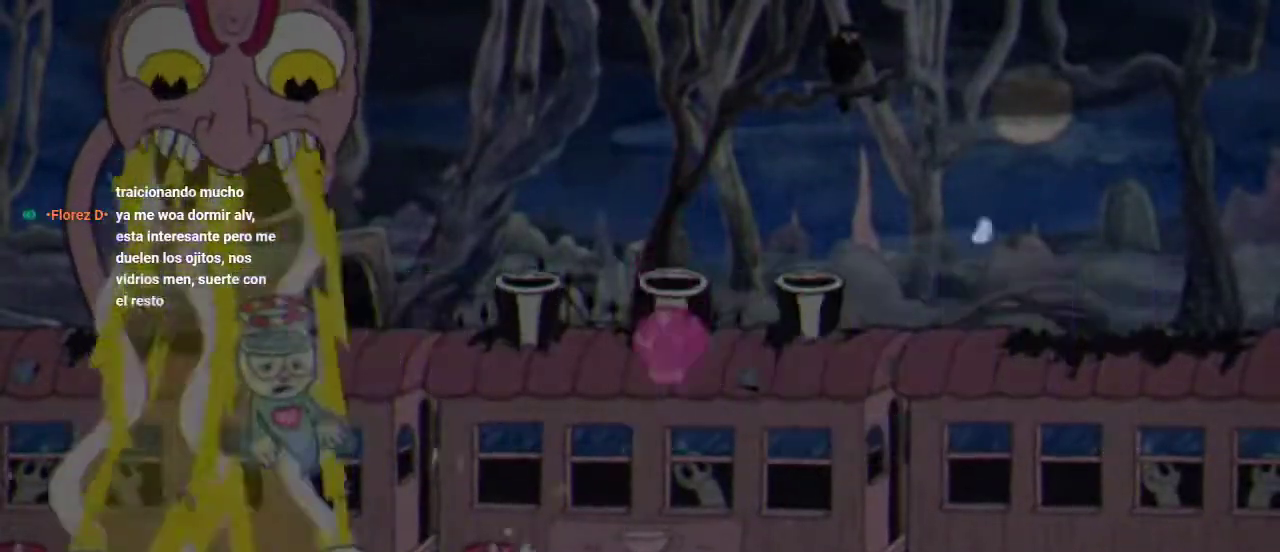
{"buttons": [], "left_stick": "center", "right_stick": "center", "events": []}
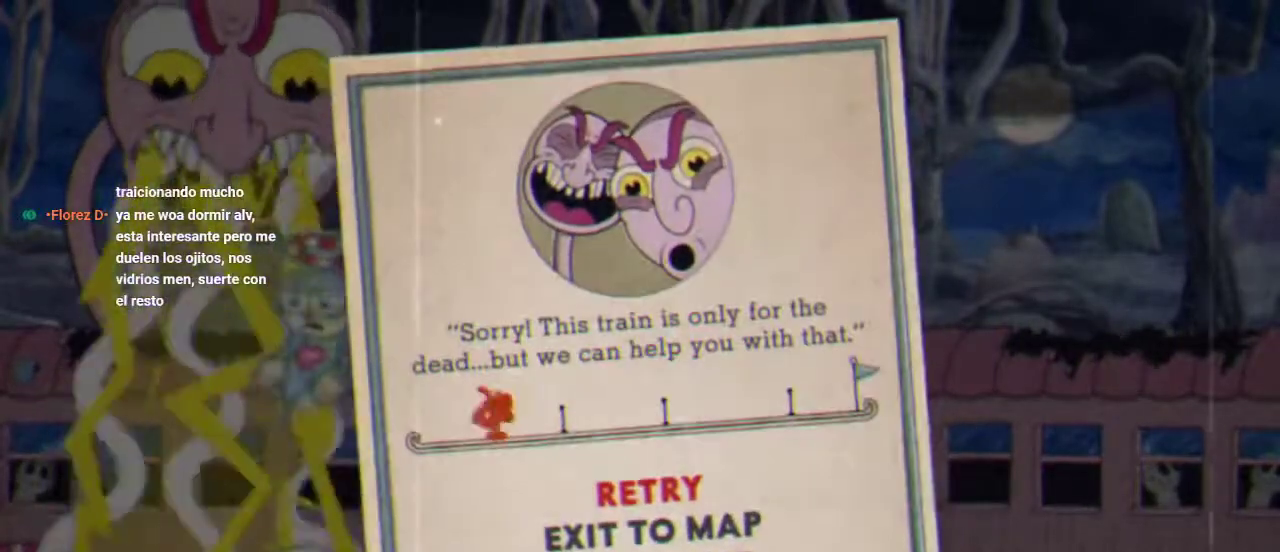
{"buttons": [], "left_stick": "center", "right_stick": "center", "events": []}
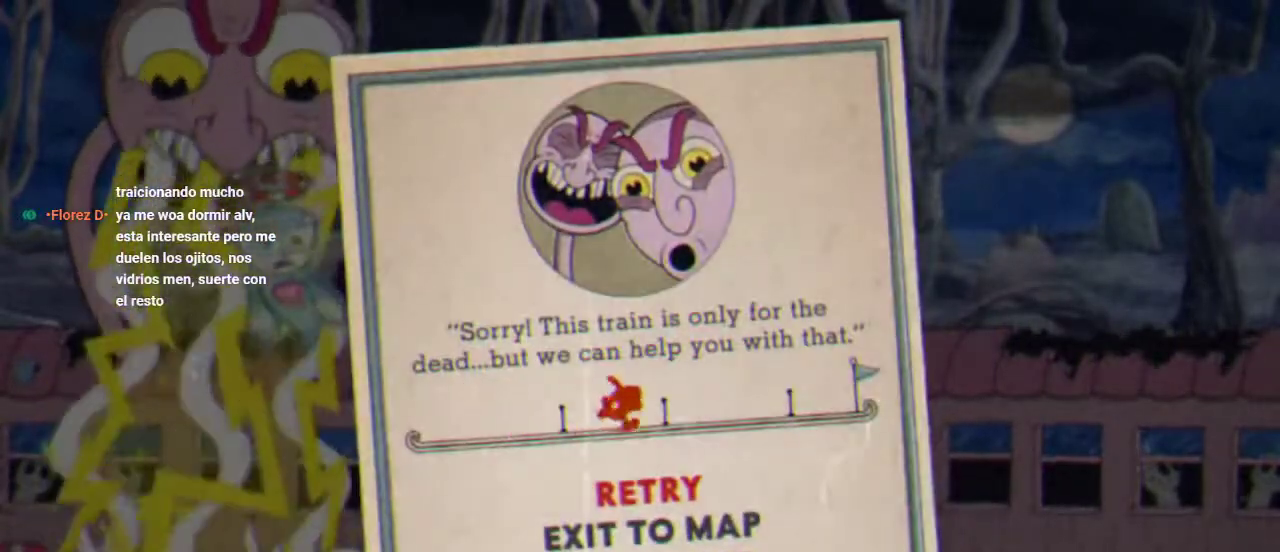
{"buttons": [], "left_stick": "center", "right_stick": "center", "events": []}
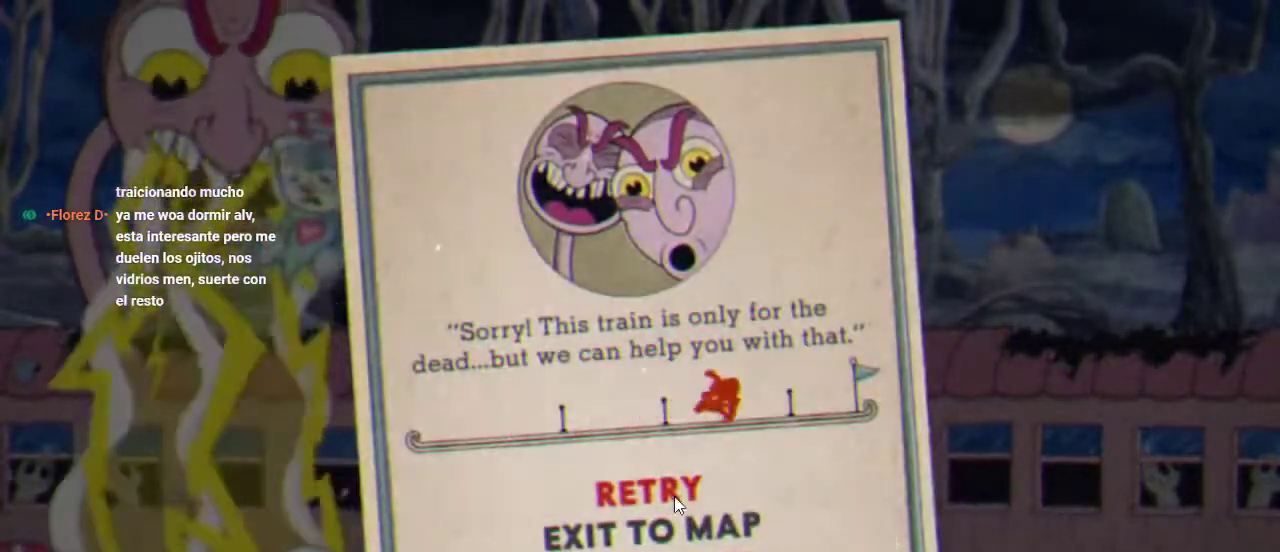
{"buttons": [], "left_stick": "center", "right_stick": "center", "events": []}
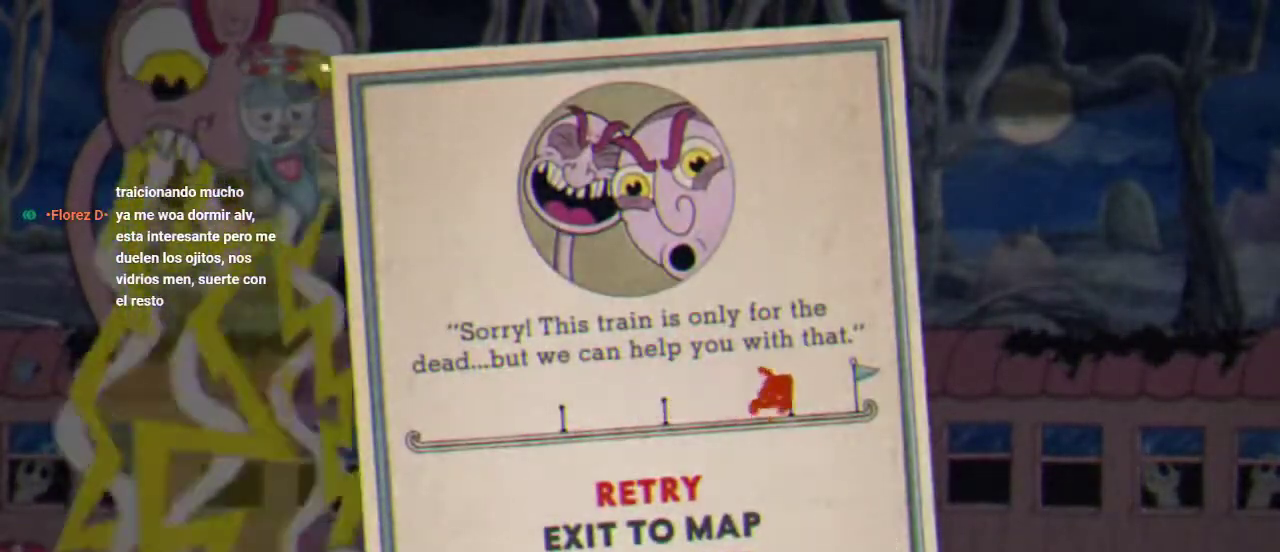
{"buttons": [], "left_stick": "center", "right_stick": "center", "events": []}
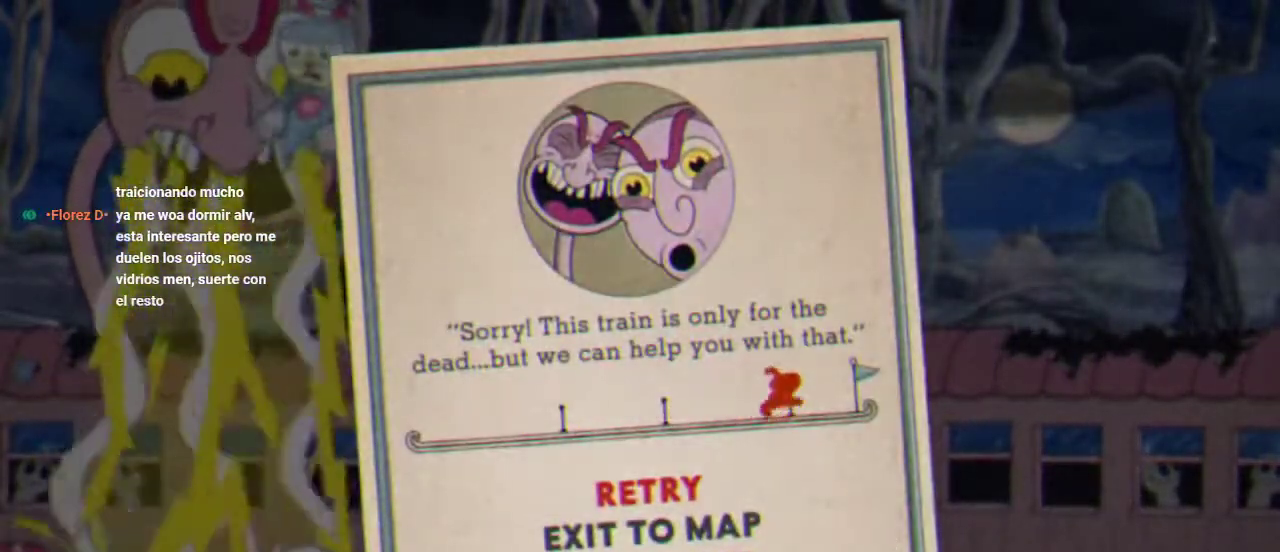
{"buttons": [], "left_stick": "center", "right_stick": "center", "events": [[333, "A", "down"], [467, "A", "up"]]}
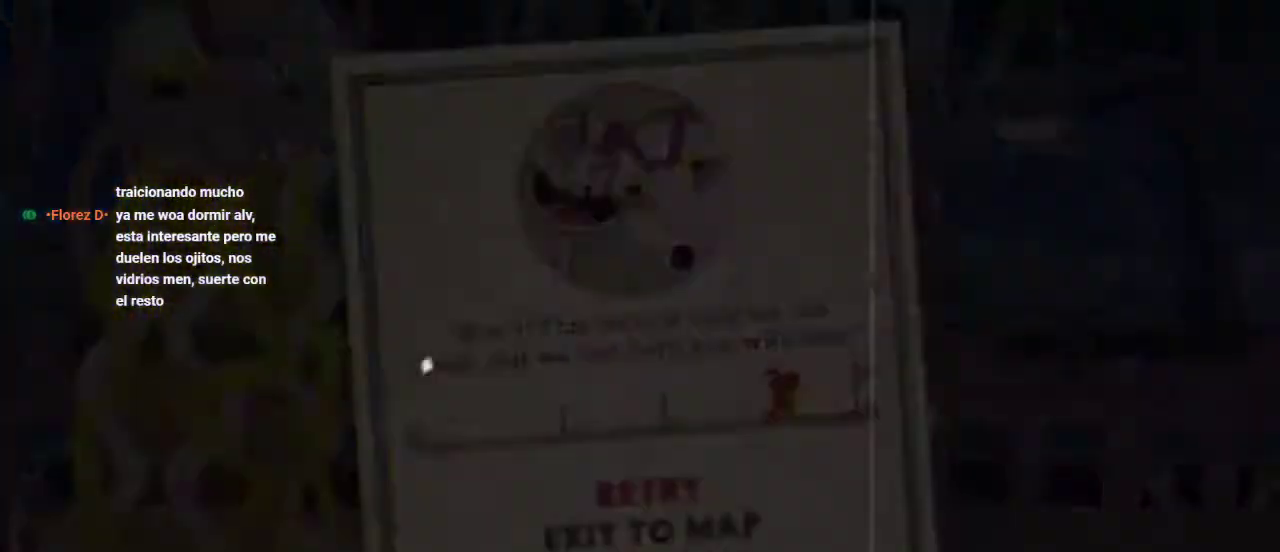
{"buttons": [], "left_stick": "center", "right_stick": "center", "events": []}
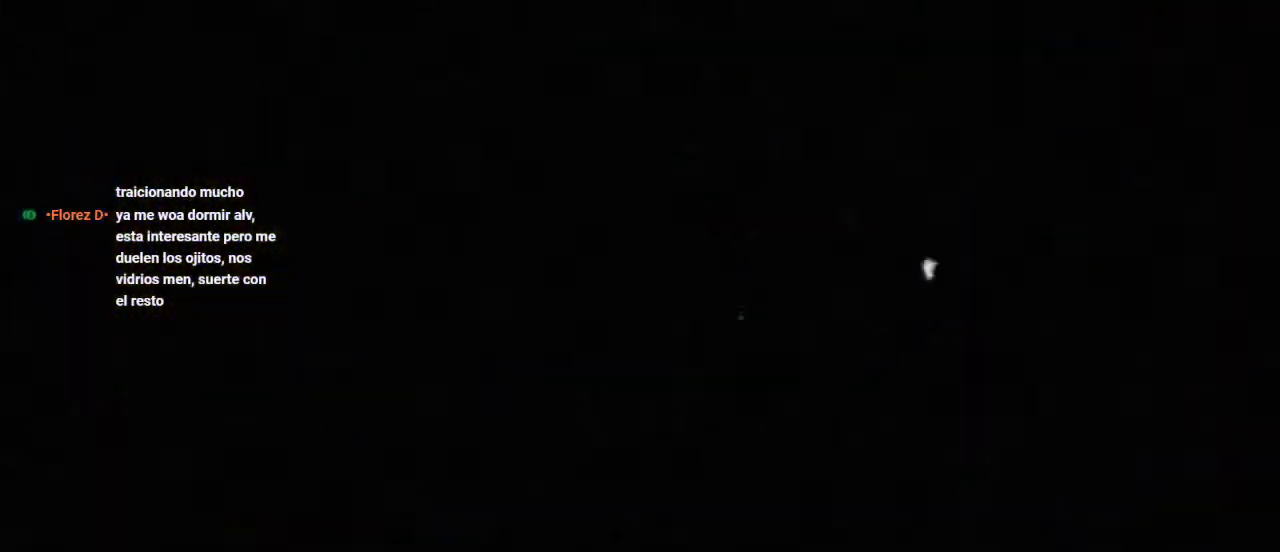
{"buttons": [], "left_stick": "center", "right_stick": "center", "events": []}
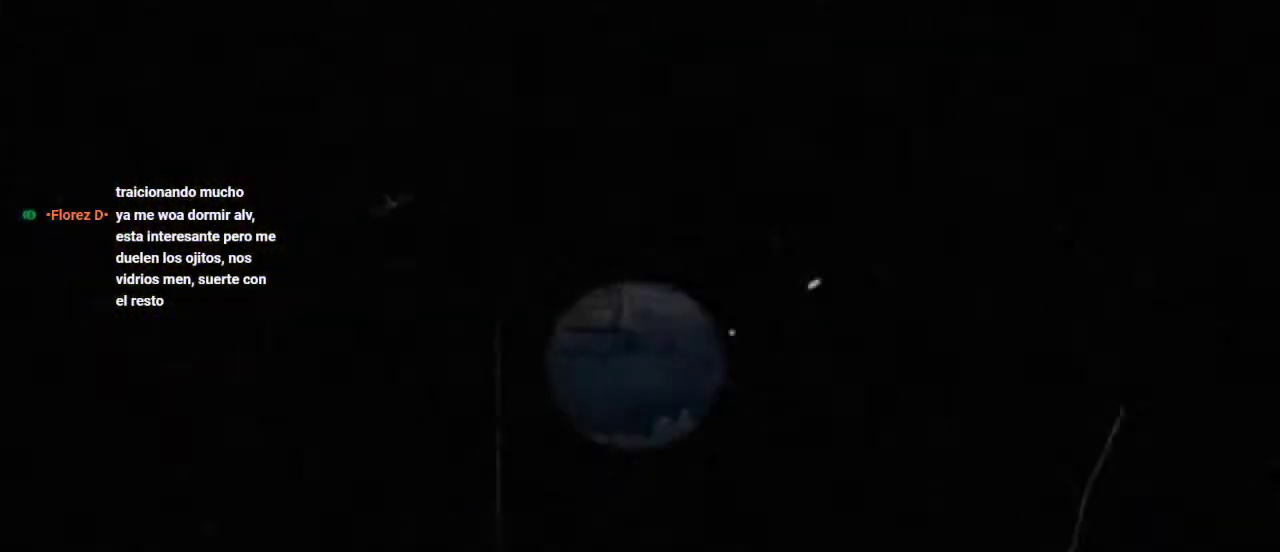
{"buttons": [], "left_stick": "center", "right_stick": "center", "events": [[200, "L1", "down"], [267, "L1", "up"], [400, "L1", "down"], [500, "L1", "up"]]}
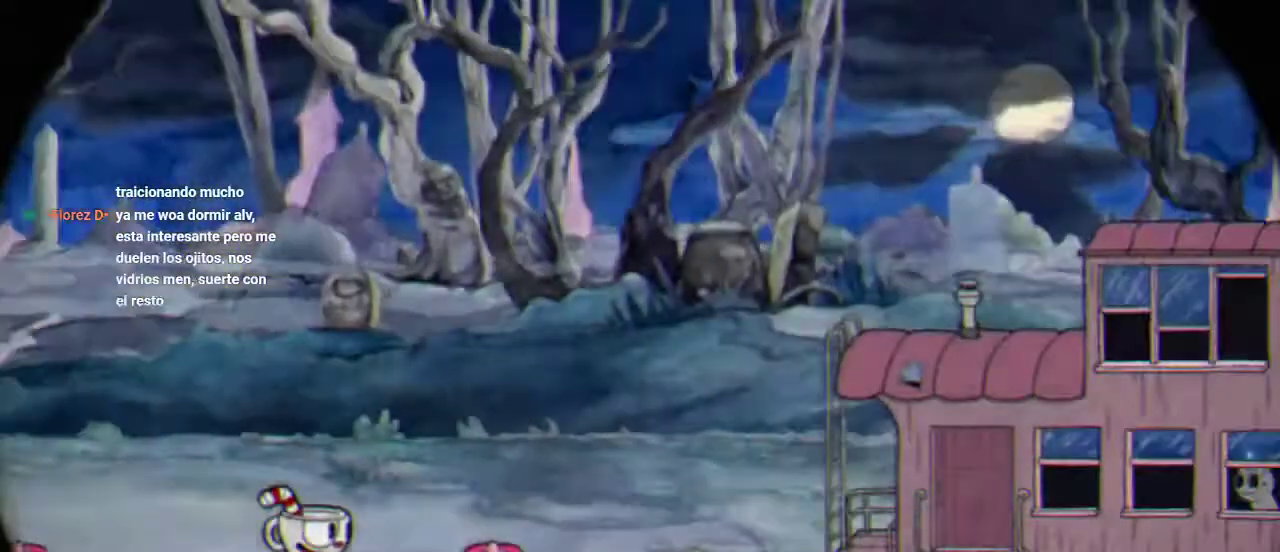
{"buttons": ["L1"], "left_stick": "center", "right_stick": "center", "events": [[100, "L1", "down"], [200, "L1", "up"], [467, "L1", "down"]]}
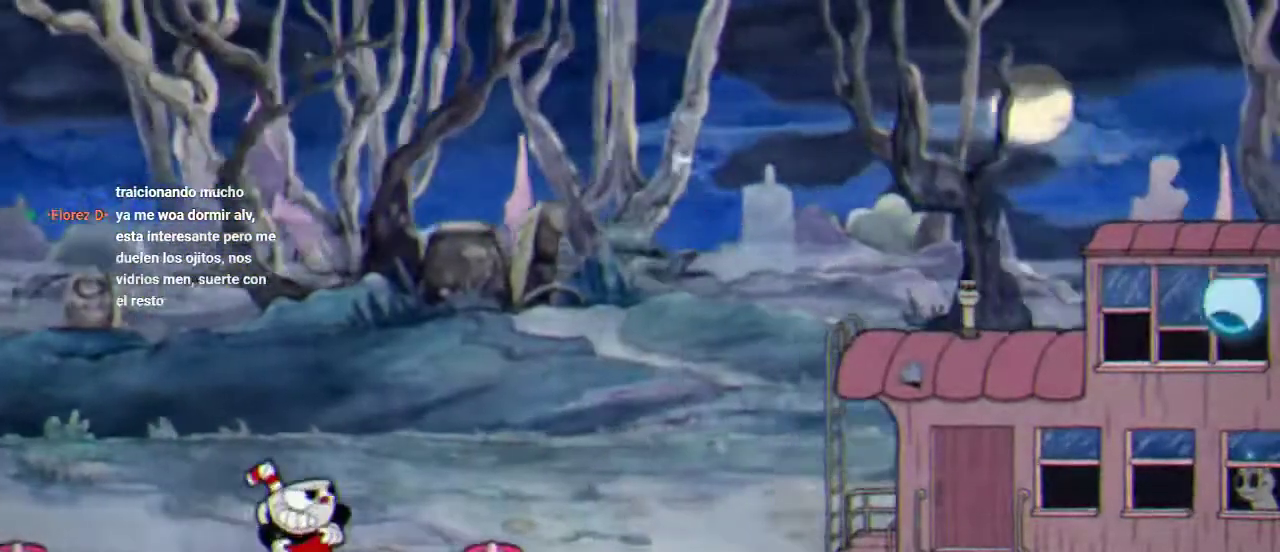
{"buttons": [], "left_stick": "center", "right_stick": "center", "events": [[100, "L1", "up"], [167, "L1", "down"], [267, "L1", "up"], [367, "L1", "down"], [500, "L1", "up"]]}
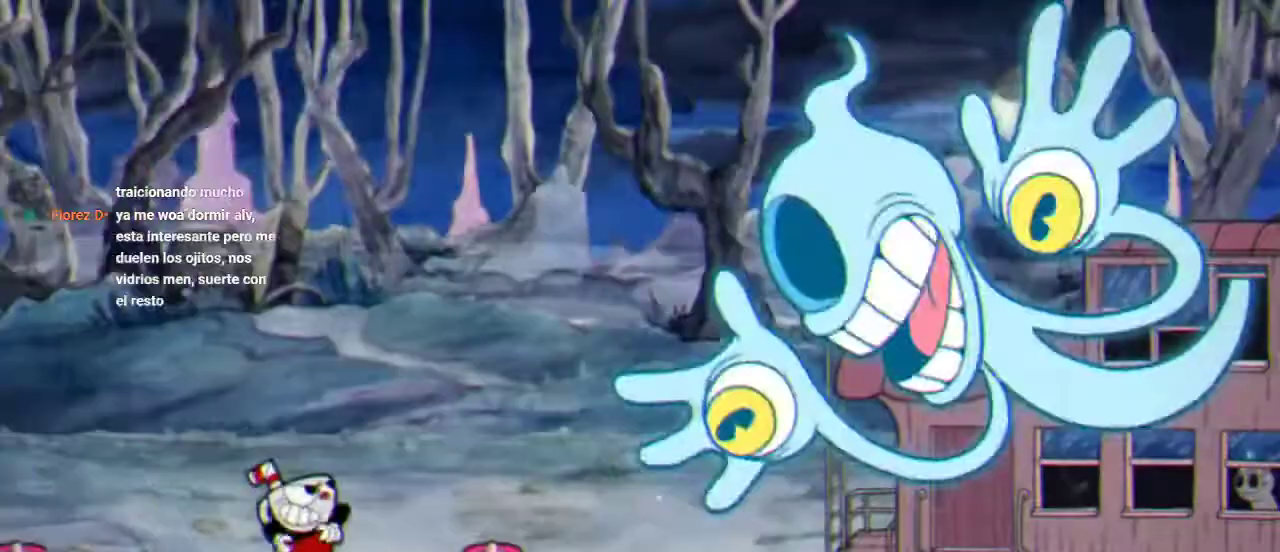
{"buttons": [], "left_stick": "center", "right_stick": "center", "events": [[33, "L1", "down"], [167, "L1", "up"], [233, "L1", "down"], [300, "L1", "up"], [367, "L1", "down"], [500, "L1", "up"]]}
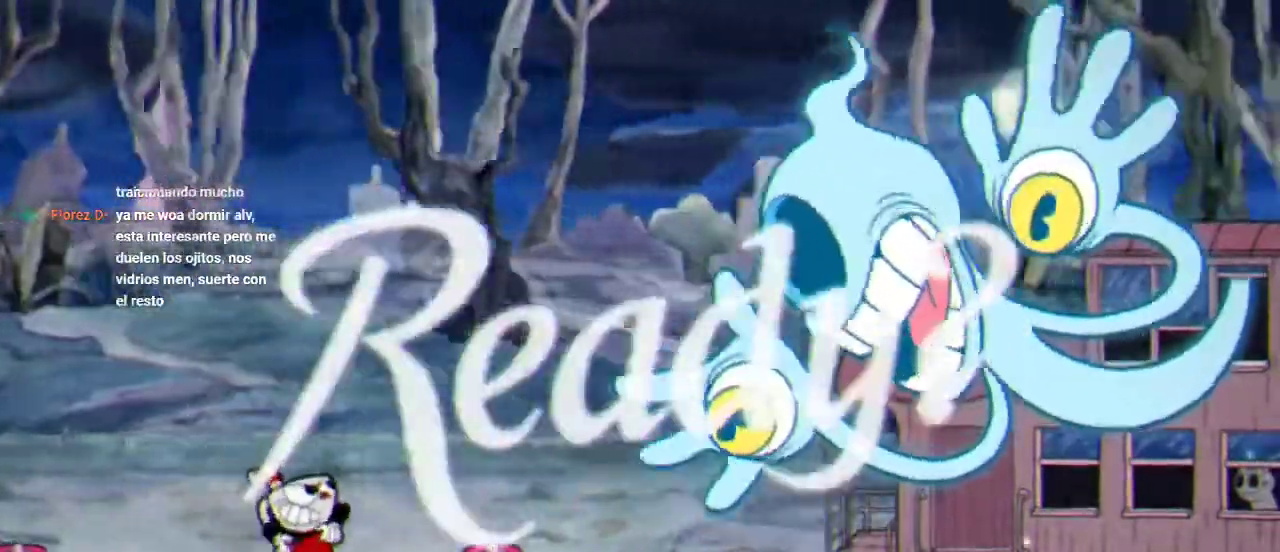
{"buttons": [], "left_stick": "center", "right_stick": "center", "events": [[100, "L1", "down"], [200, "L1", "up"]]}
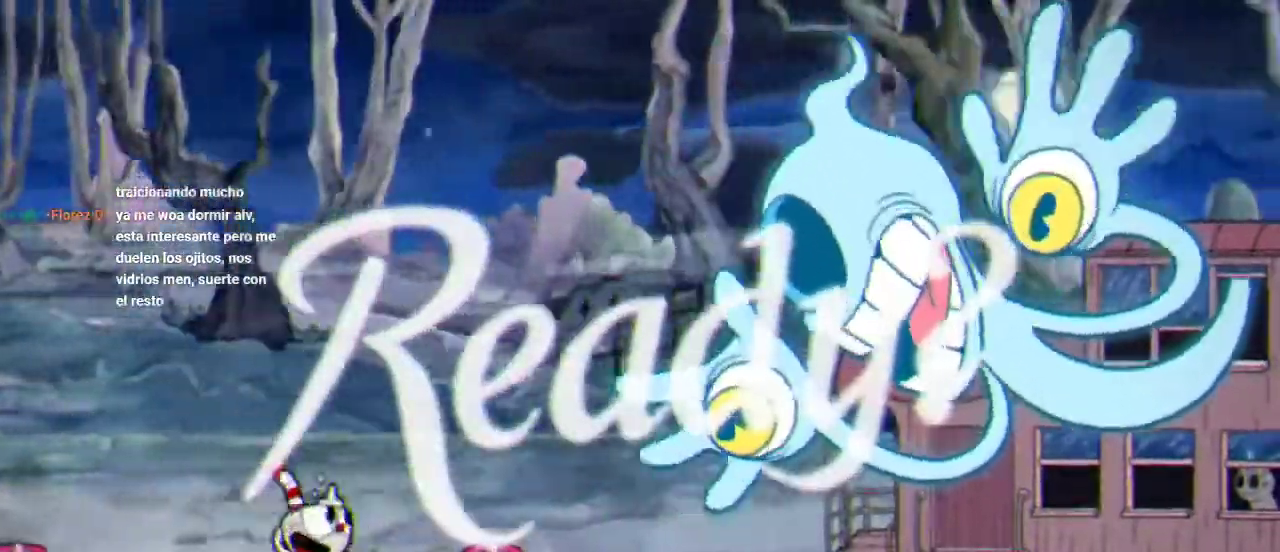
{"buttons": ["L1", "R1", "DPAD_RIGHT"], "left_stick": "center", "right_stick": "center", "events": [[133, "R1", "down"], [233, "DPAD_RIGHT", "down"], [500, "L1", "down"]]}
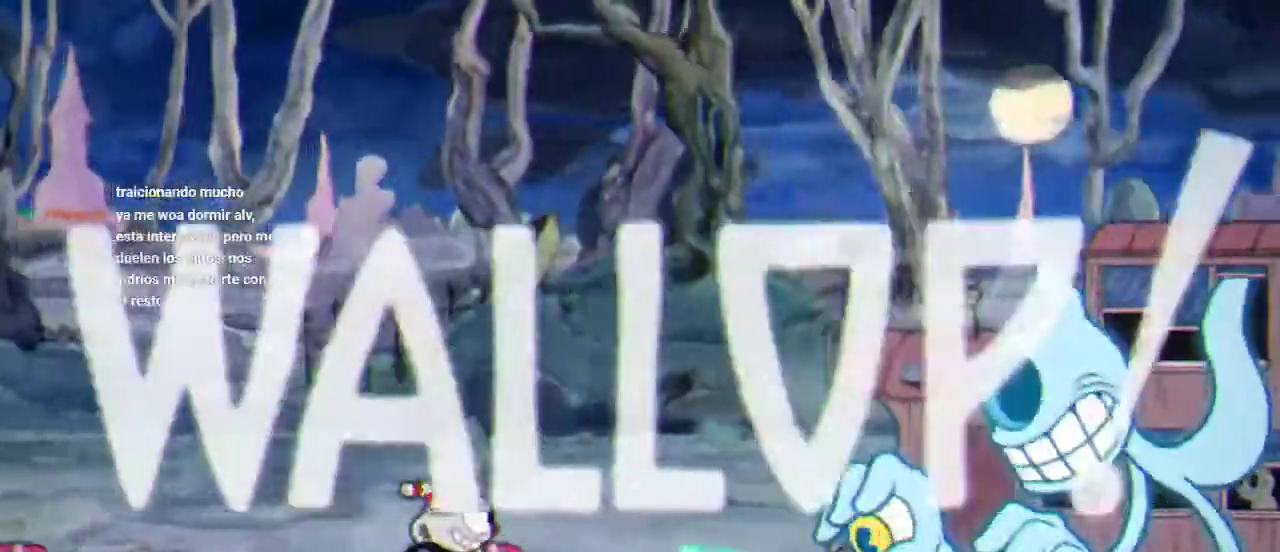
{"buttons": ["X", "R1"], "left_stick": "center", "right_stick": "center", "events": [[67, "DPAD_RIGHT", "up"], [67, "L1", "up"], [233, "X", "down"], [300, "X", "up"], [367, "X", "down"], [433, "X", "up"], [500, "X", "down"]]}
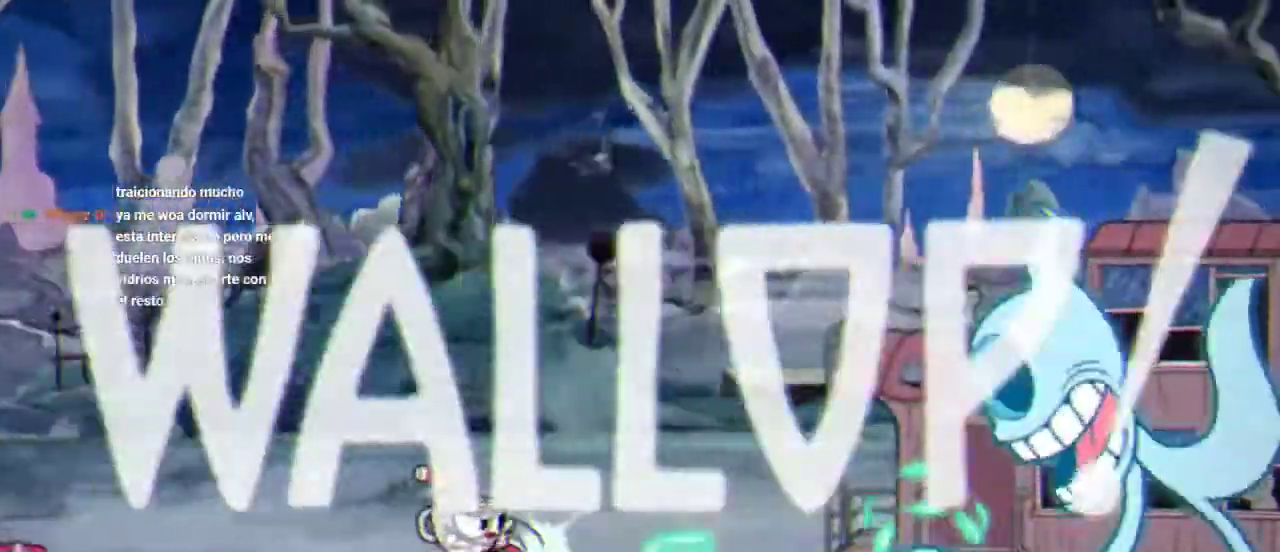
{"buttons": ["X", "R1"], "left_stick": "center", "right_stick": "center", "events": [[200, "DPAD_RIGHT", "down"], [267, "DPAD_RIGHT", "up"], [267, "X", "up"], [467, "X", "down"]]}
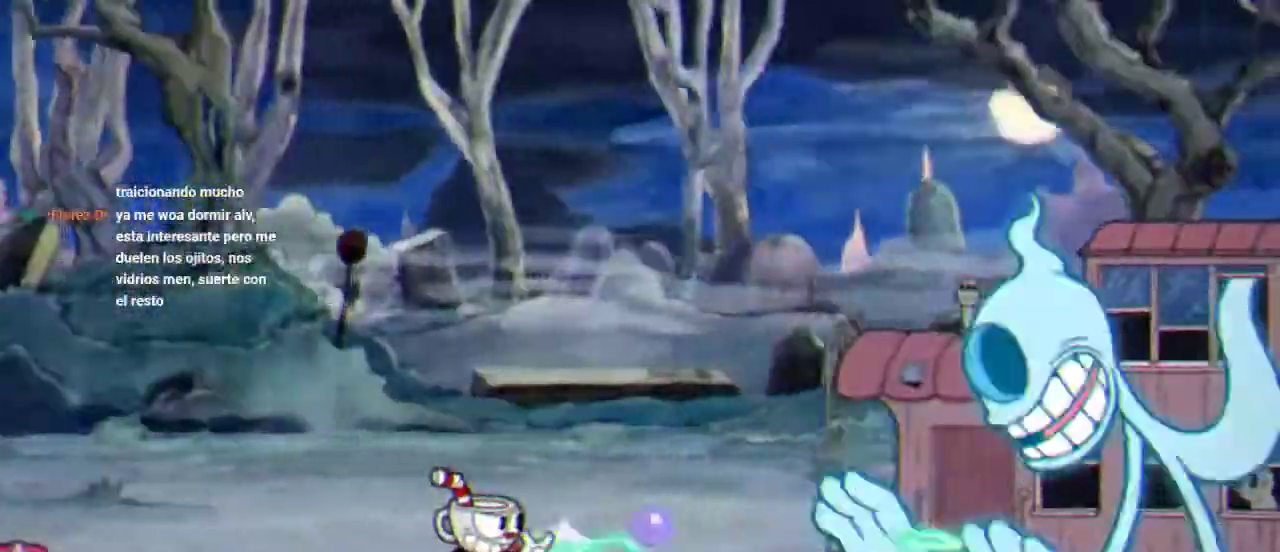
{"buttons": ["X", "R1"], "left_stick": "center", "right_stick": "center", "events": [[33, "X", "up"], [100, "X", "down"], [167, "X", "up"], [233, "X", "down"], [300, "X", "up"], [367, "X", "down"], [433, "X", "up"], [500, "X", "down"]]}